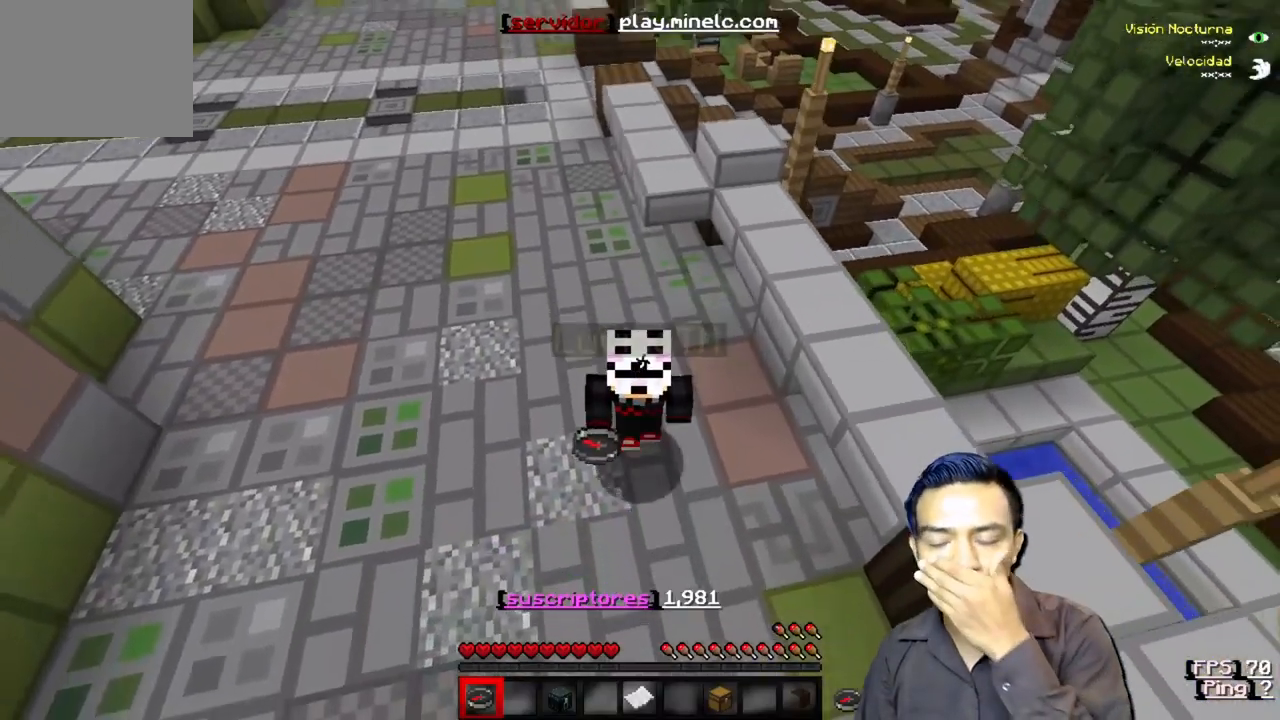
Gameplay with keyboard; each line is a JSON object with the keys held at the frame after it. "events" lists presses ("down") and releases ("up") of "a", "d", "s" and "w" between this image and that frame as [ms after this image, input, new state], when the widget could be followed in between. No other keys are recorded. Mouse input is not recorded.
{"keys": ["w"], "events": []}
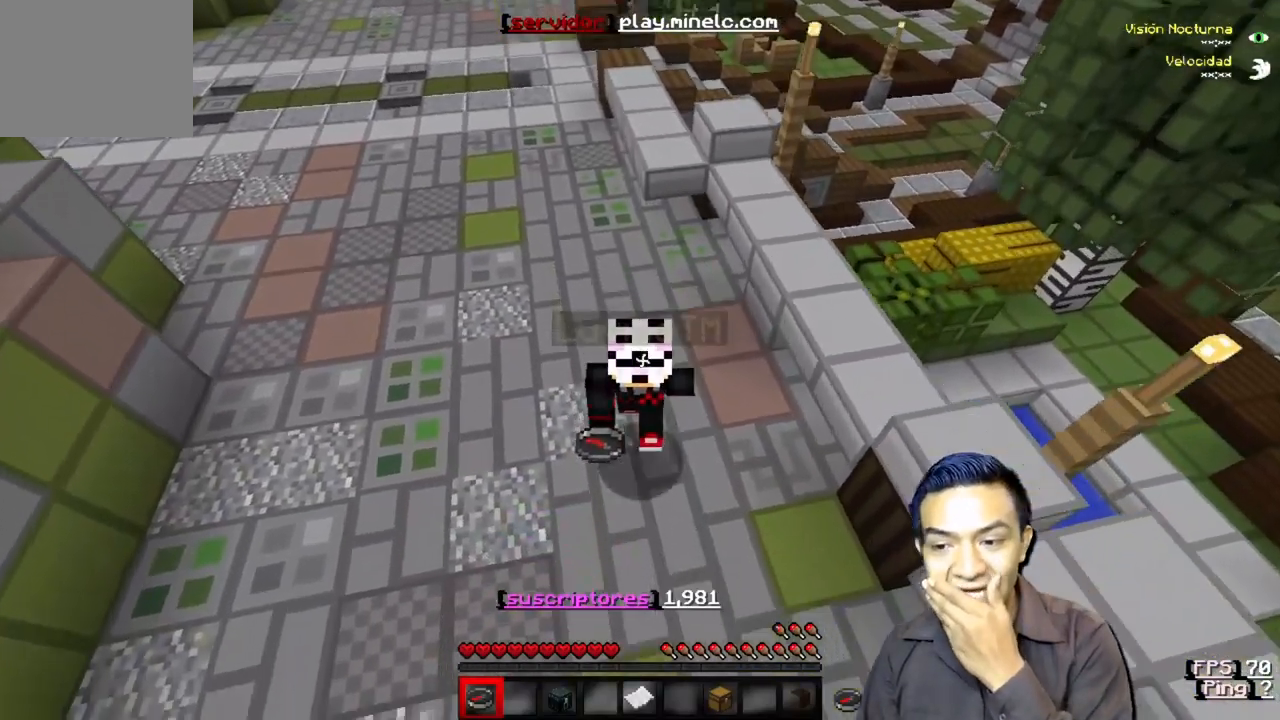
{"keys": ["w"], "events": []}
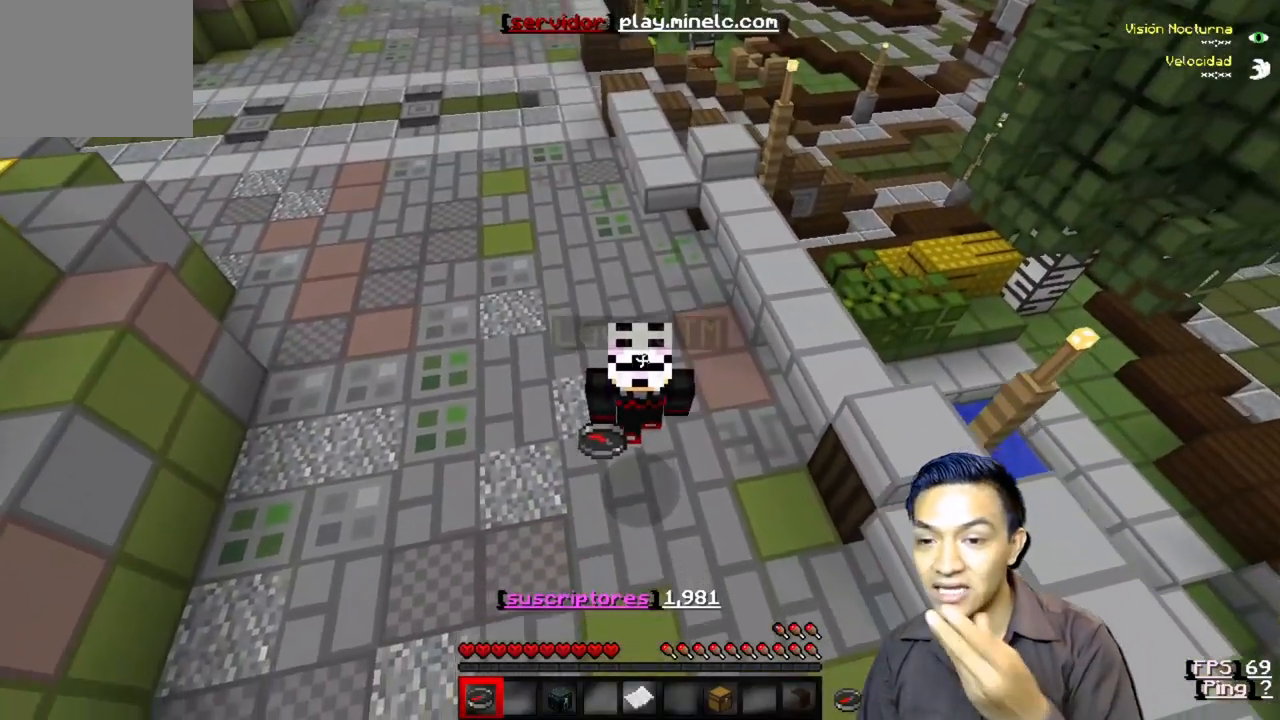
{"keys": ["w"], "events": []}
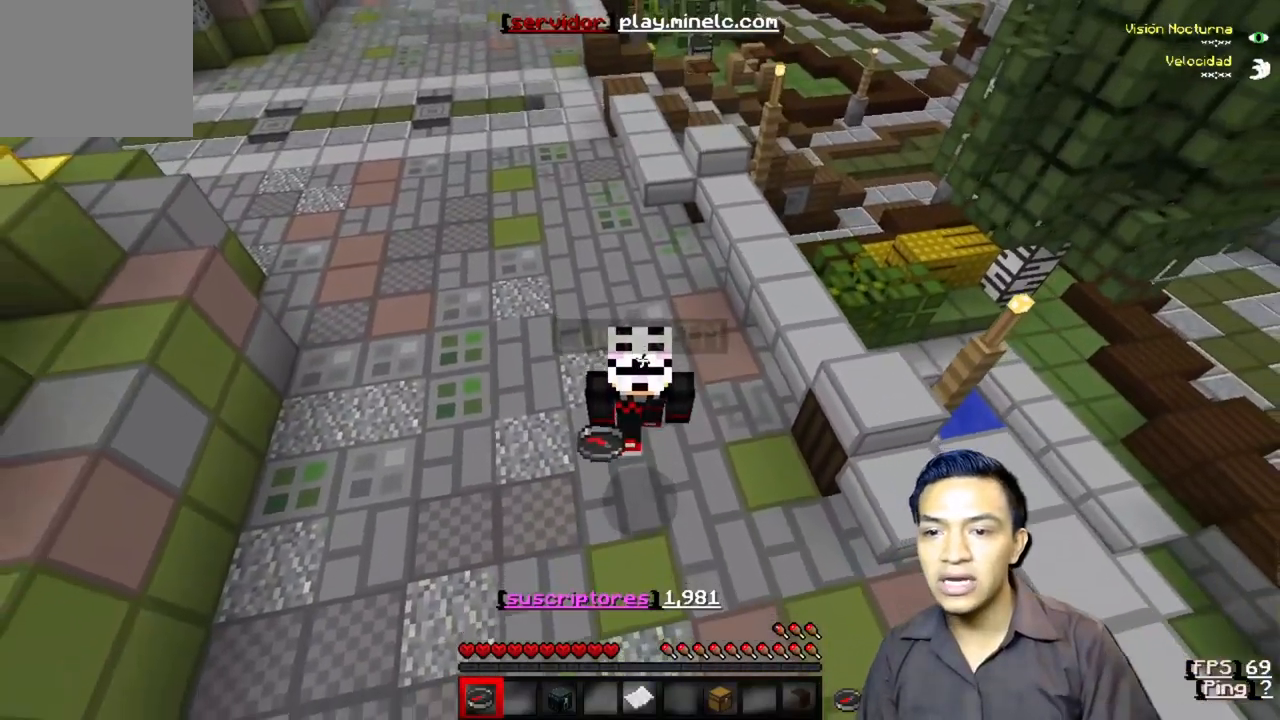
{"keys": ["w"], "events": []}
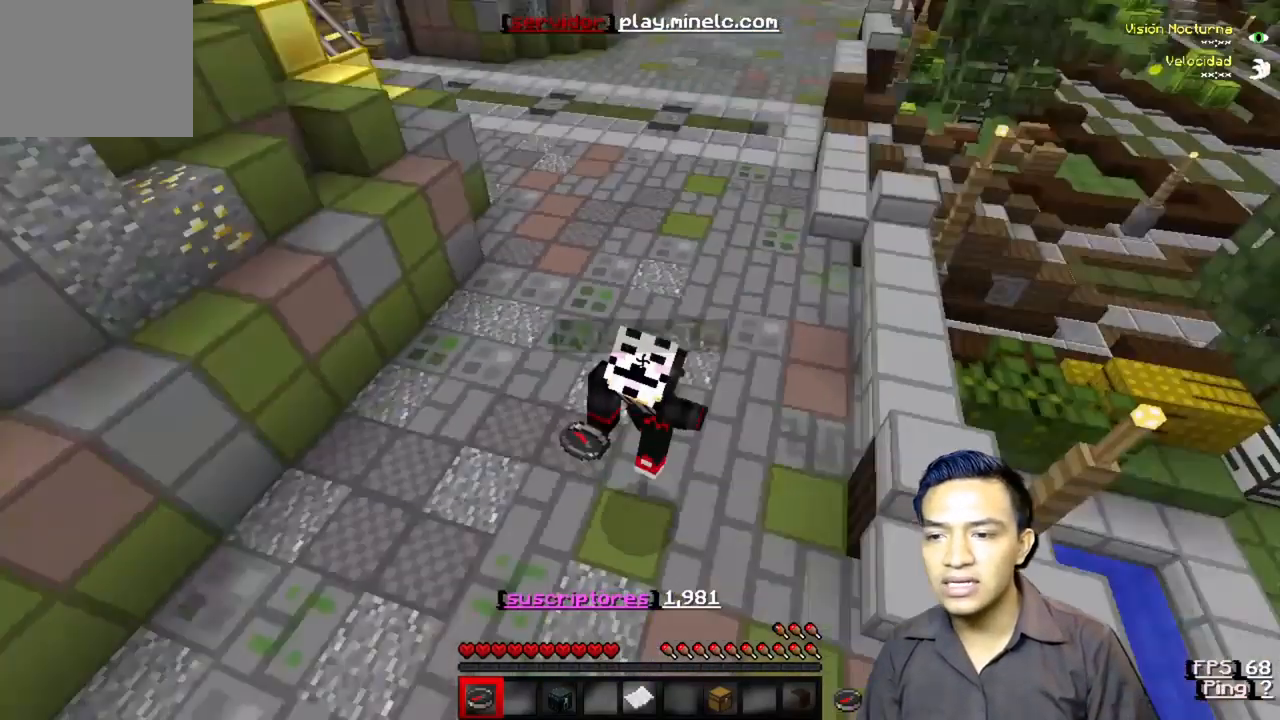
{"keys": ["w"], "events": []}
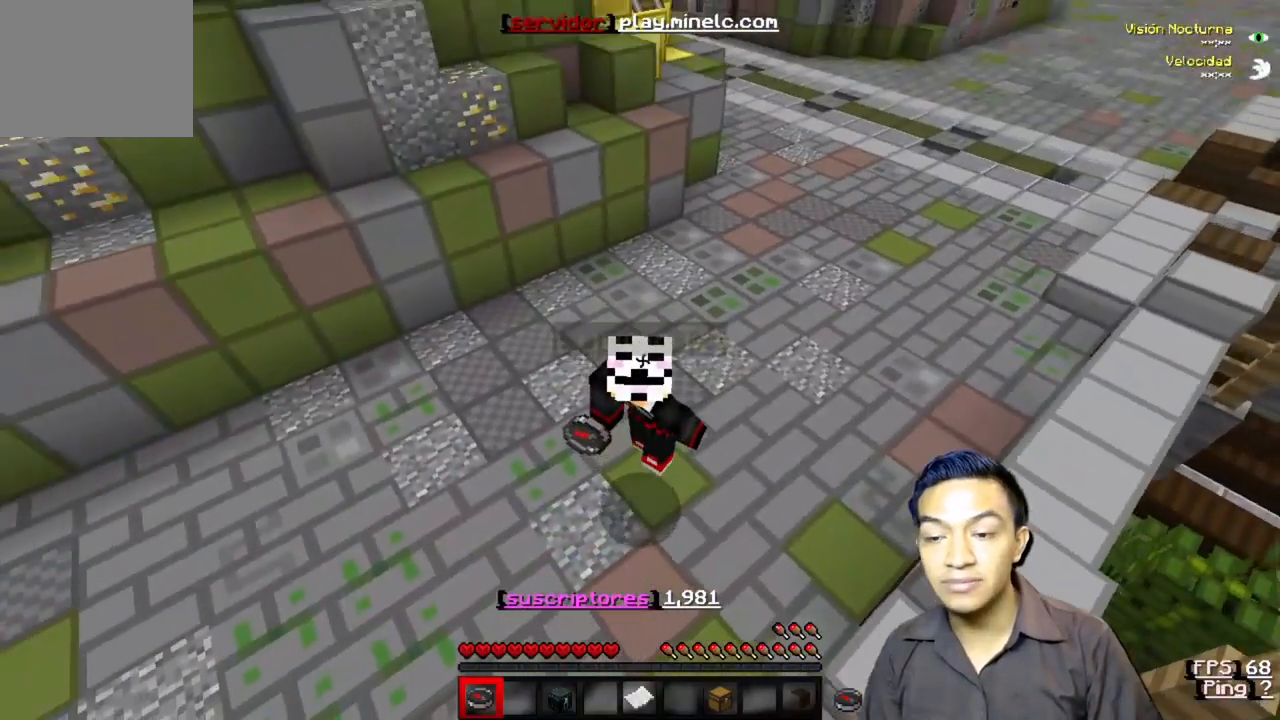
{"keys": ["w"], "events": []}
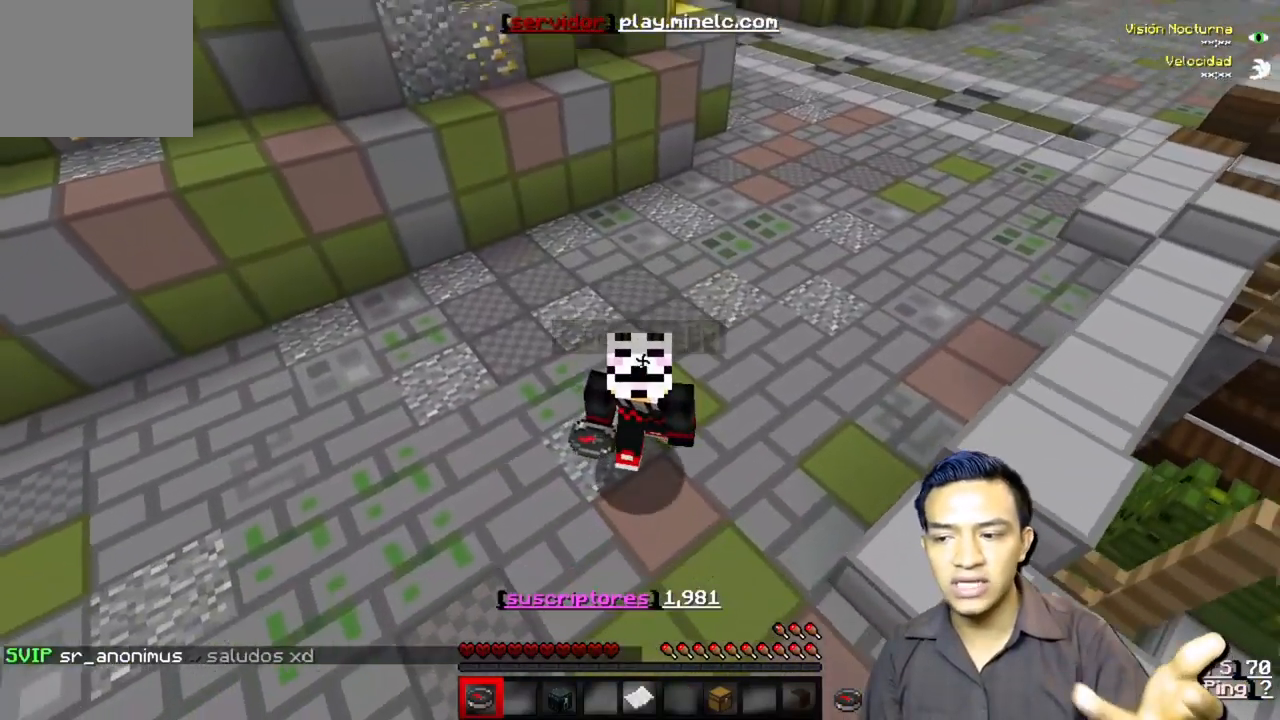
{"keys": ["w"], "events": []}
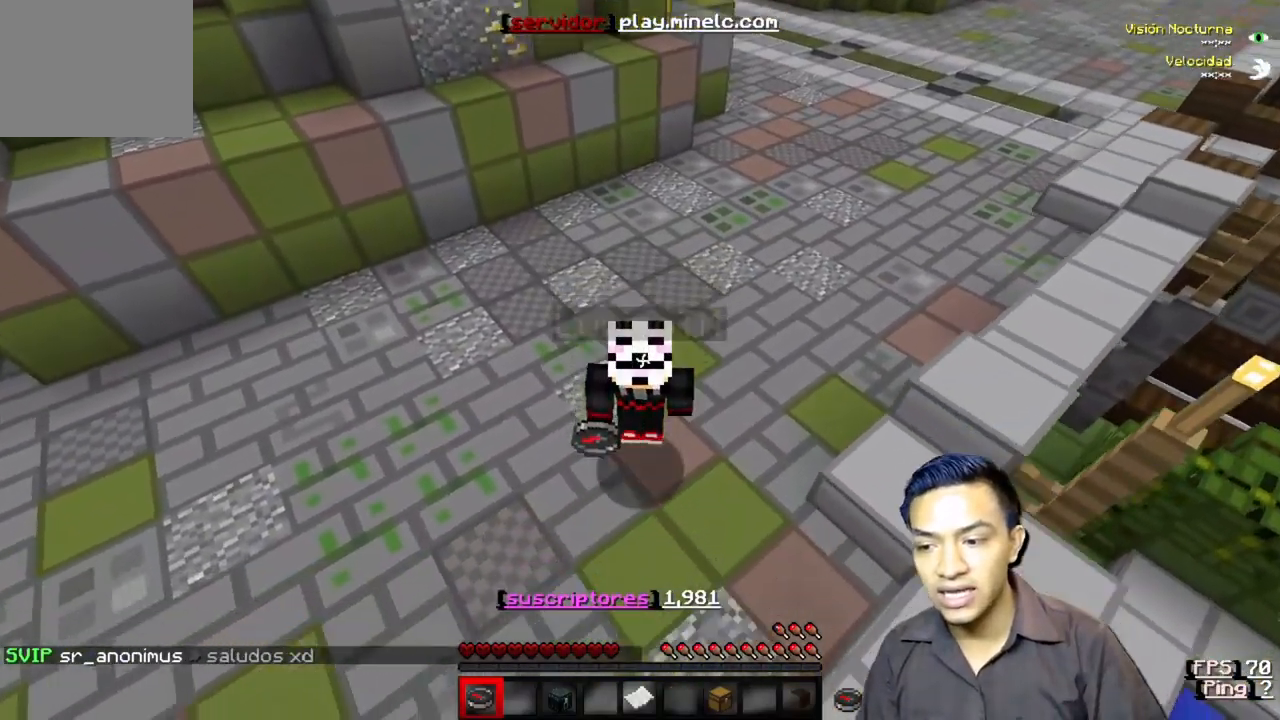
{"keys": ["w"], "events": []}
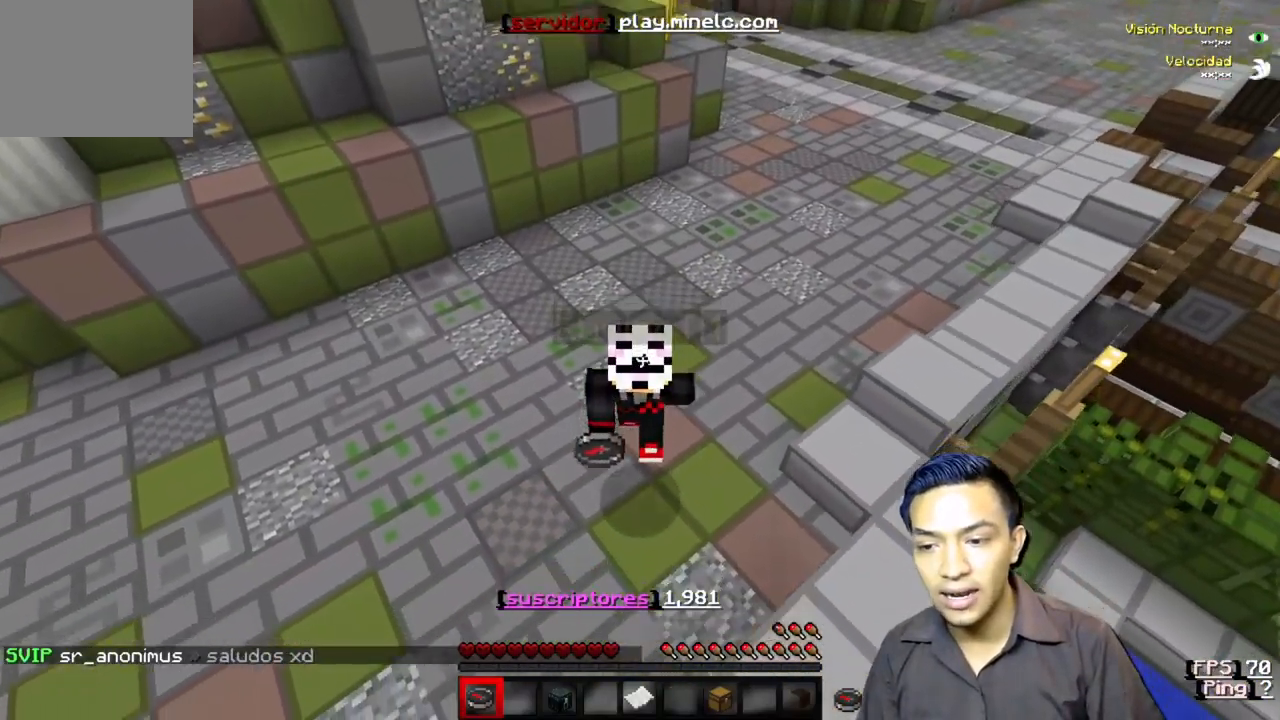
{"keys": ["w"], "events": []}
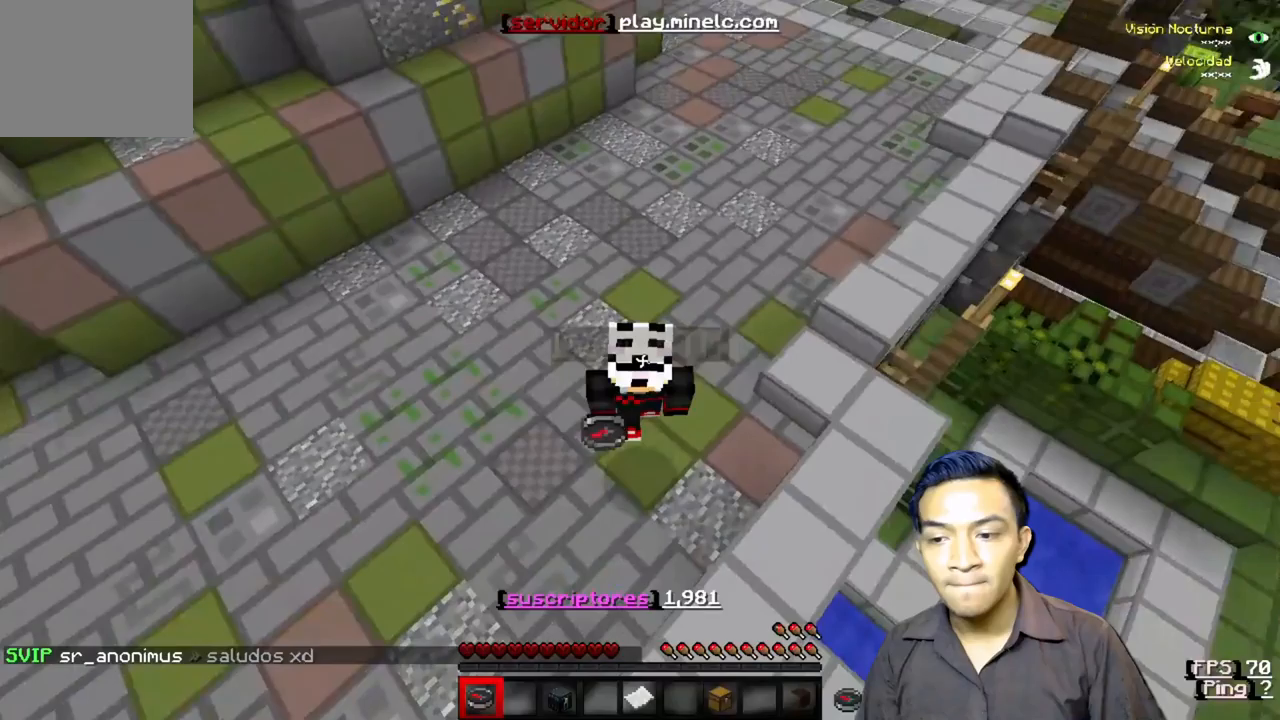
{"keys": ["w"], "events": []}
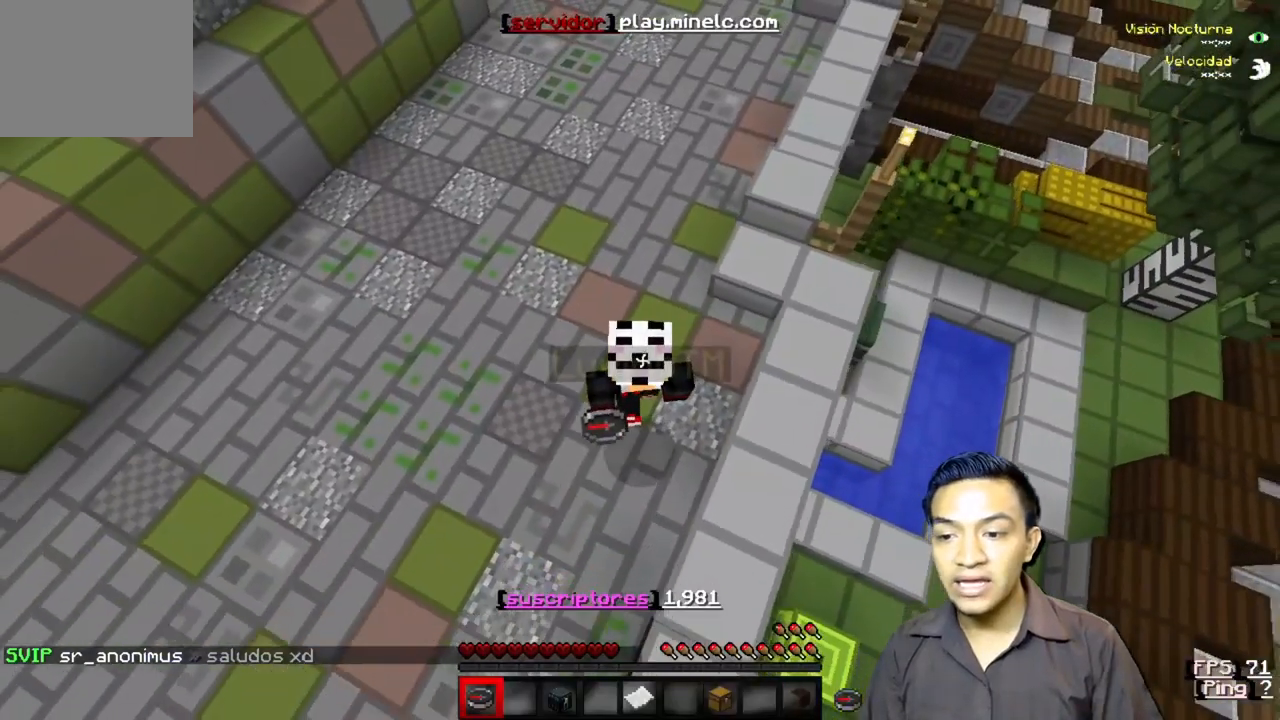
{"keys": ["w"], "events": []}
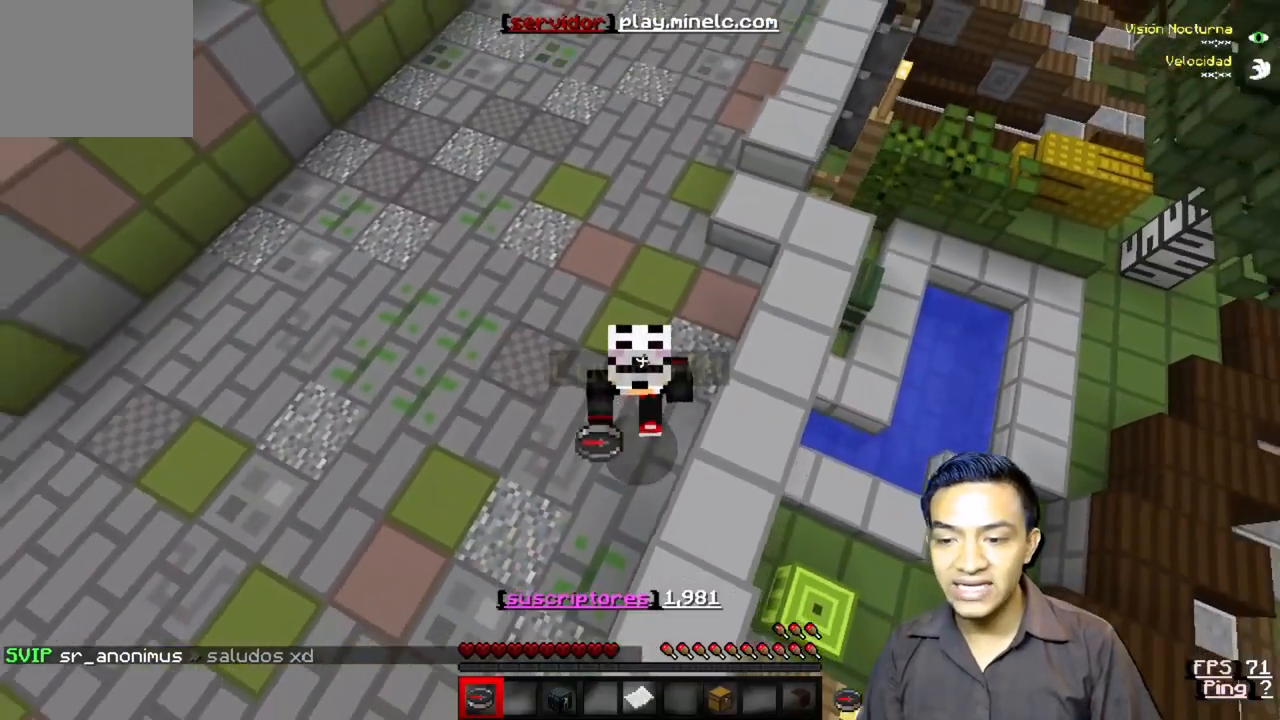
{"keys": ["w"], "events": []}
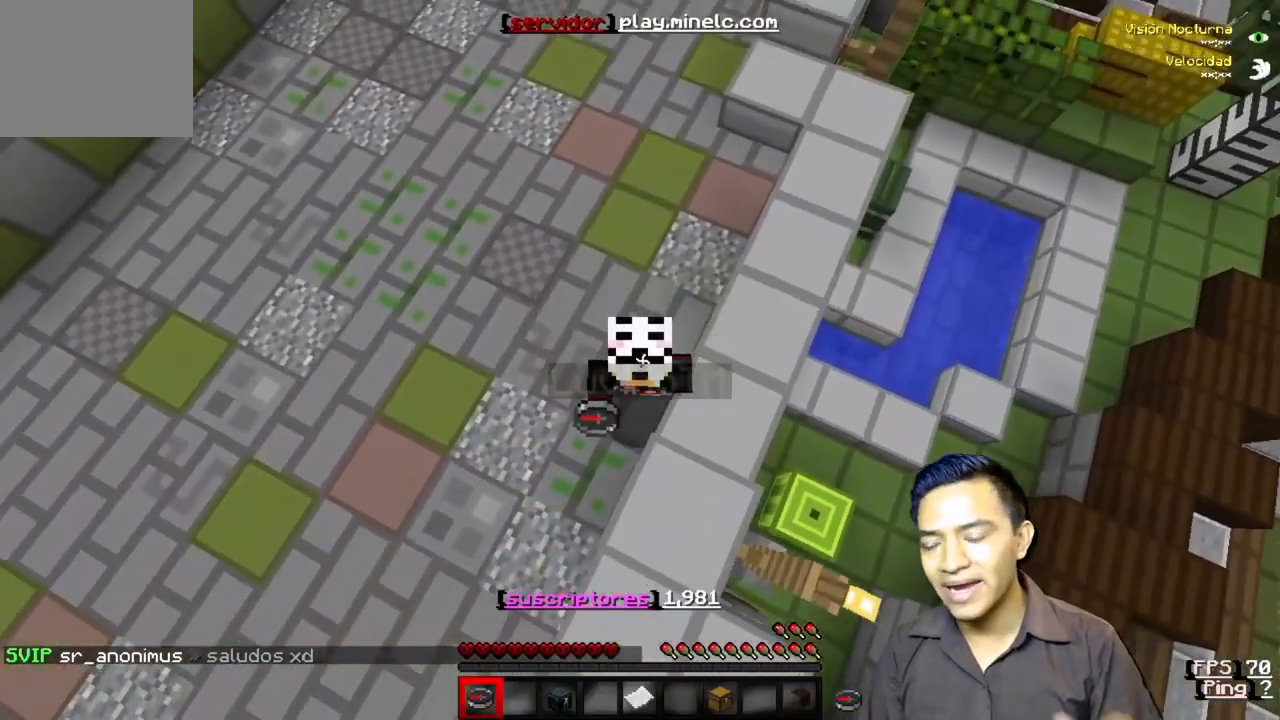
{"keys": ["w"], "events": []}
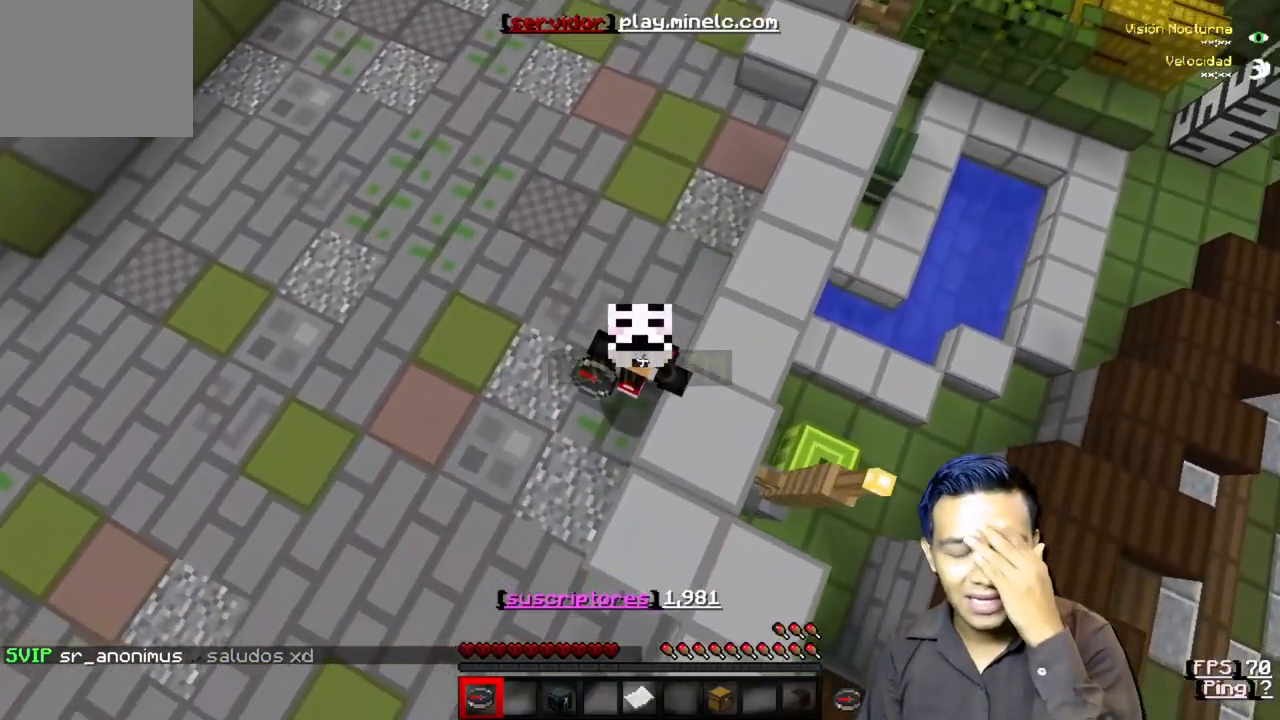
{"keys": ["w"], "events": []}
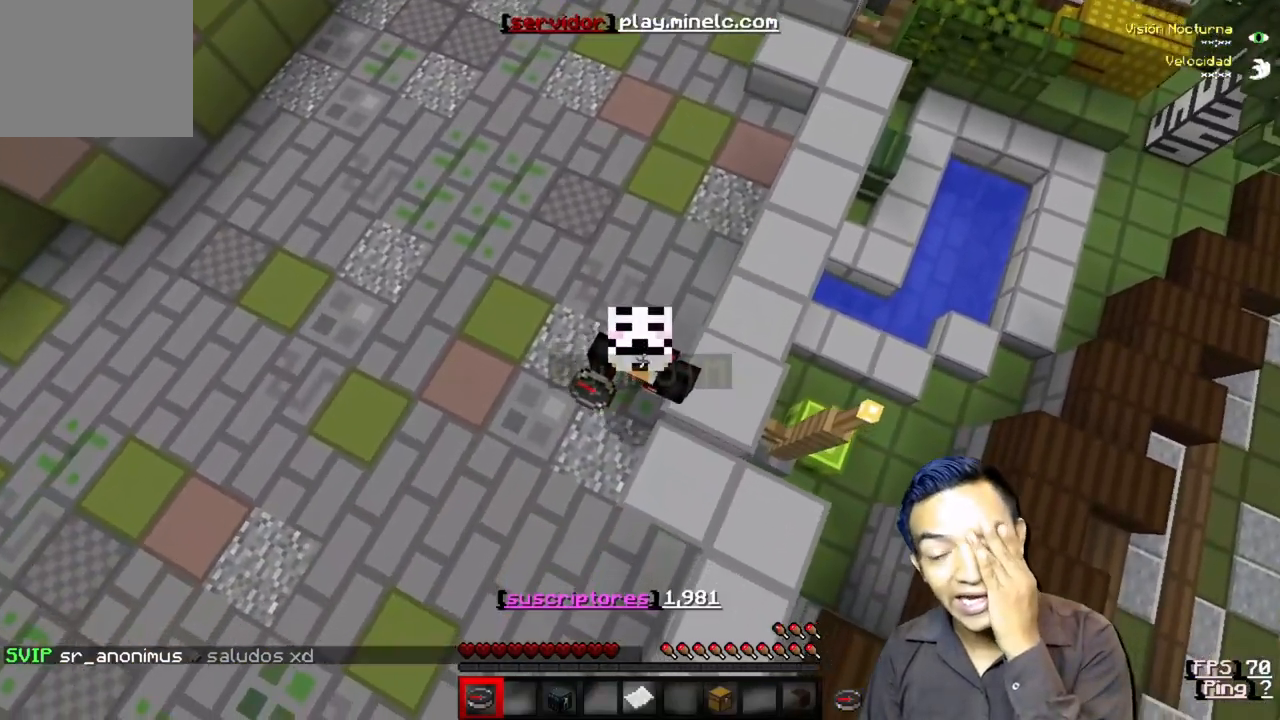
{"keys": ["w"], "events": []}
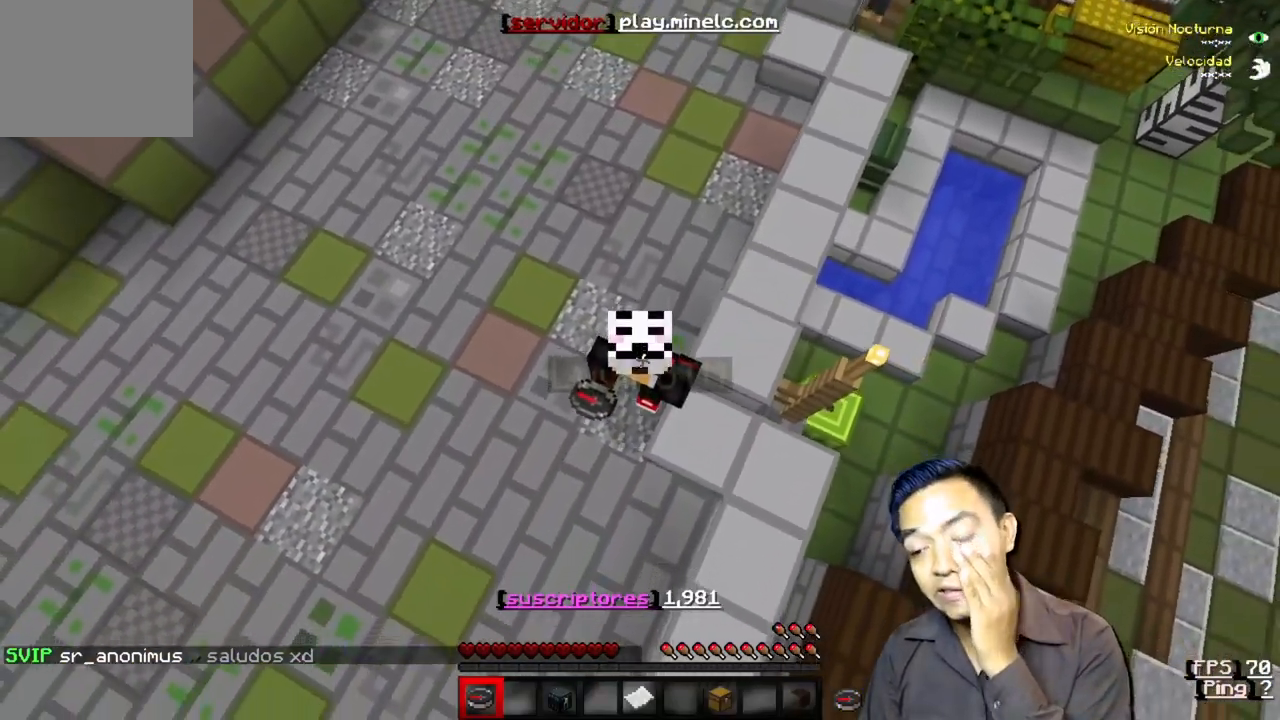
{"keys": ["w"], "events": []}
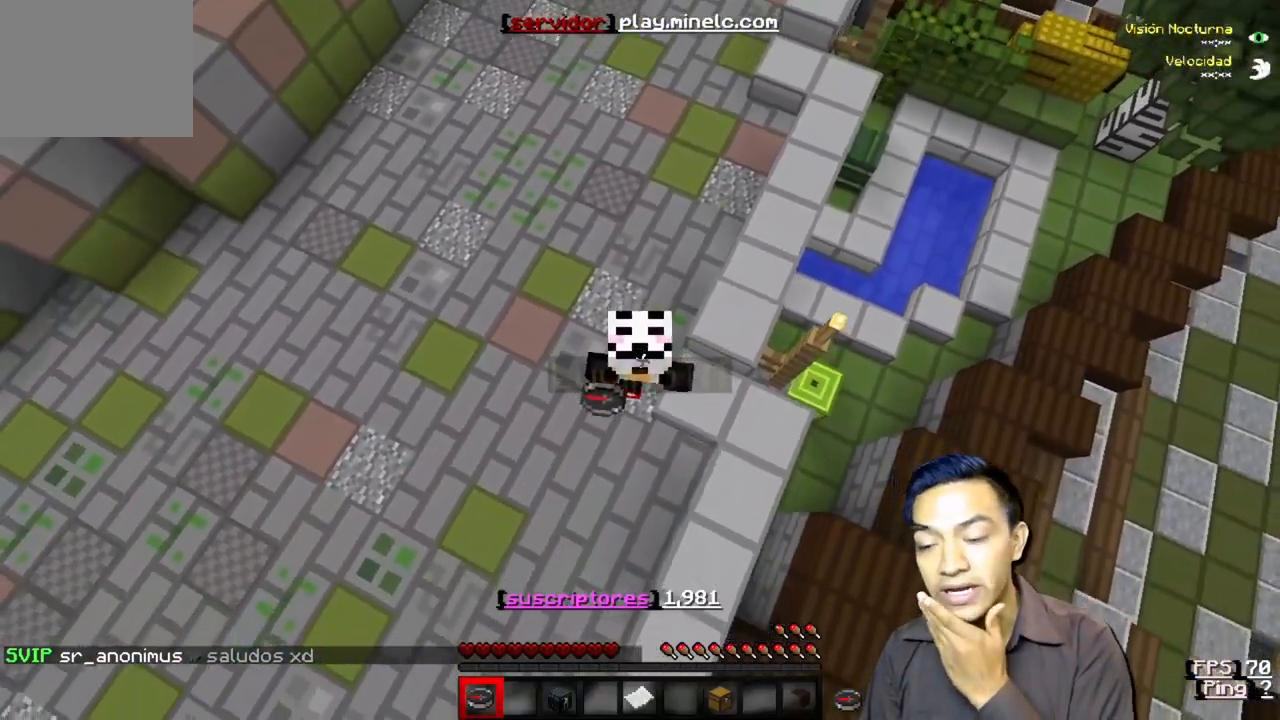
{"keys": ["w"], "events": []}
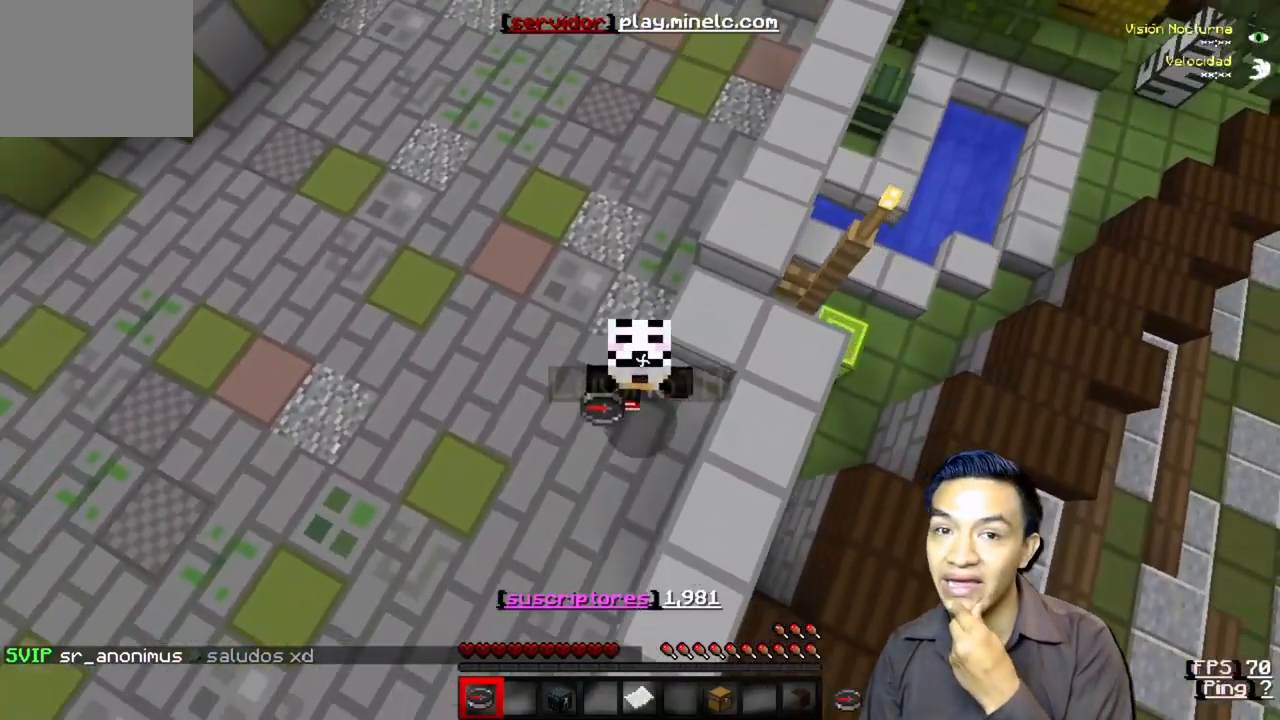
{"keys": ["w"], "events": []}
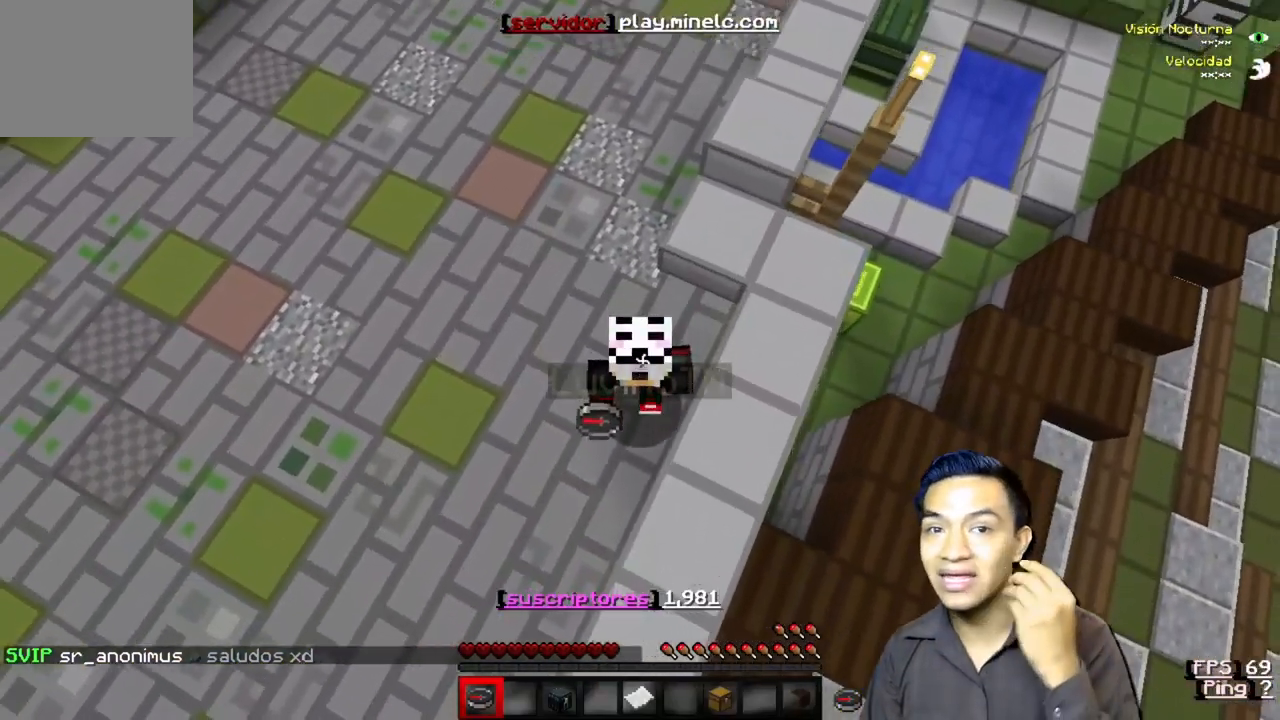
{"keys": ["w"], "events": []}
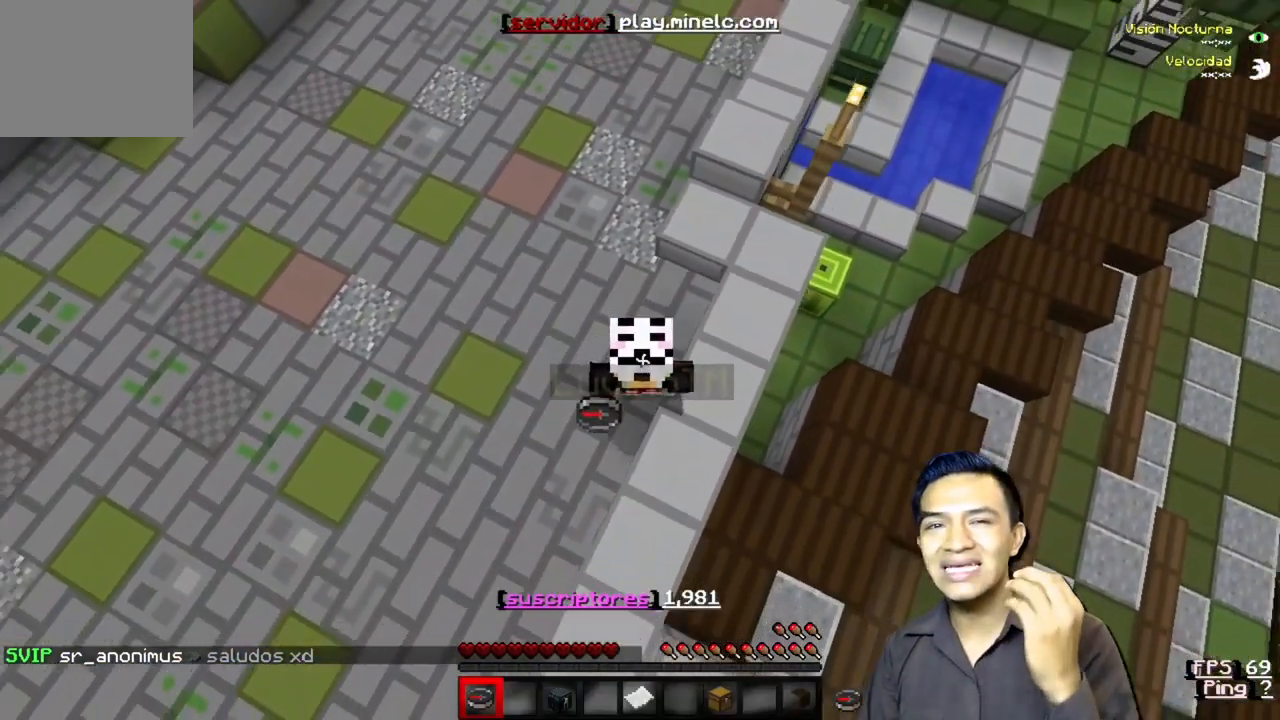
{"keys": ["w"], "events": []}
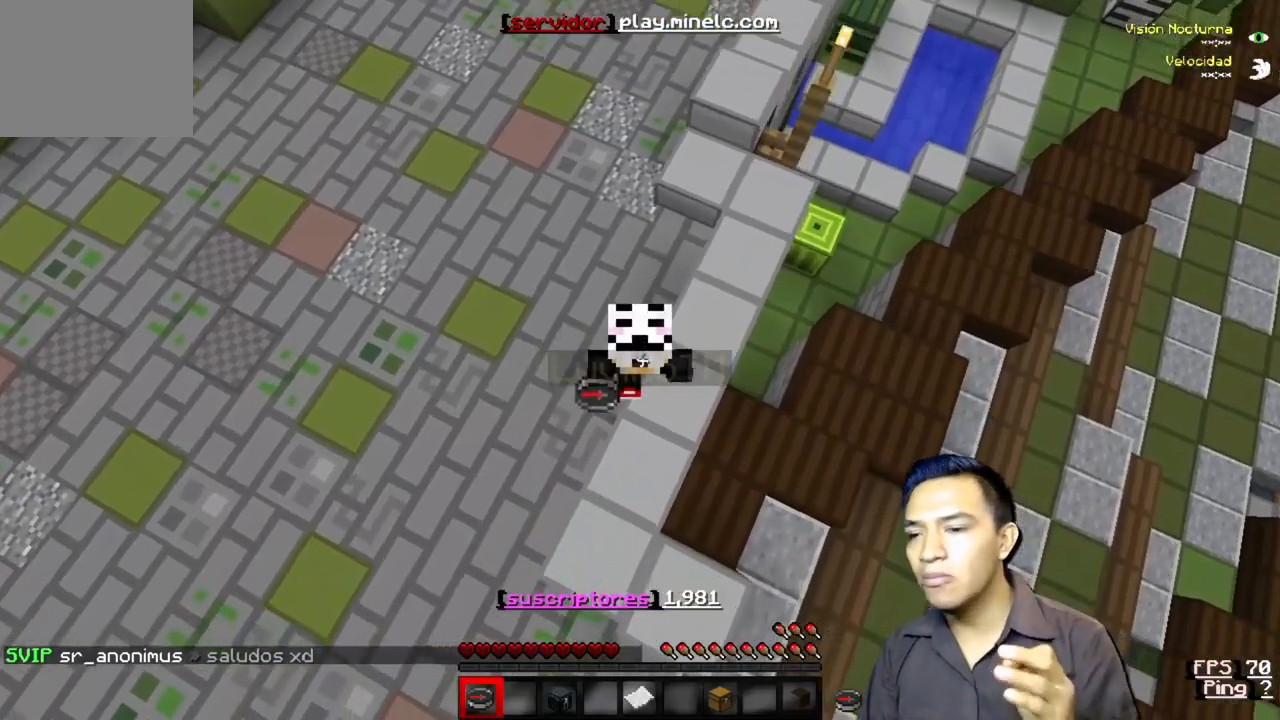
{"keys": ["w"], "events": []}
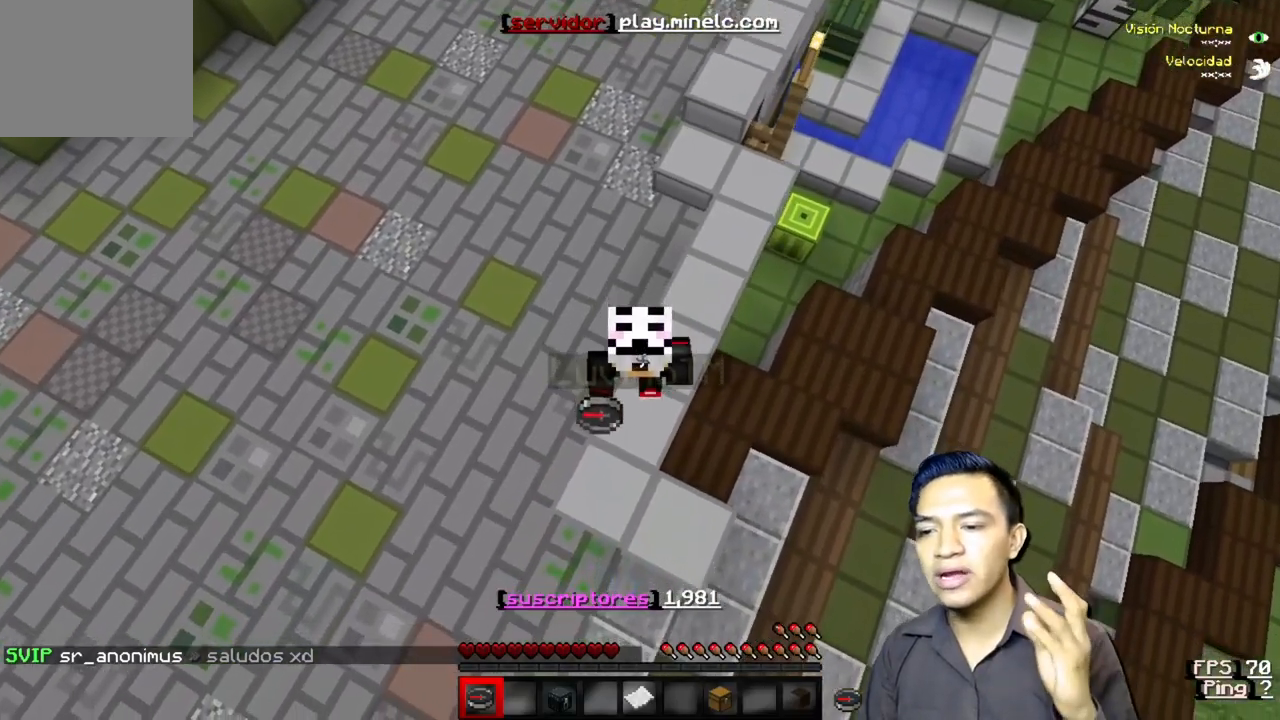
{"keys": ["w"], "events": []}
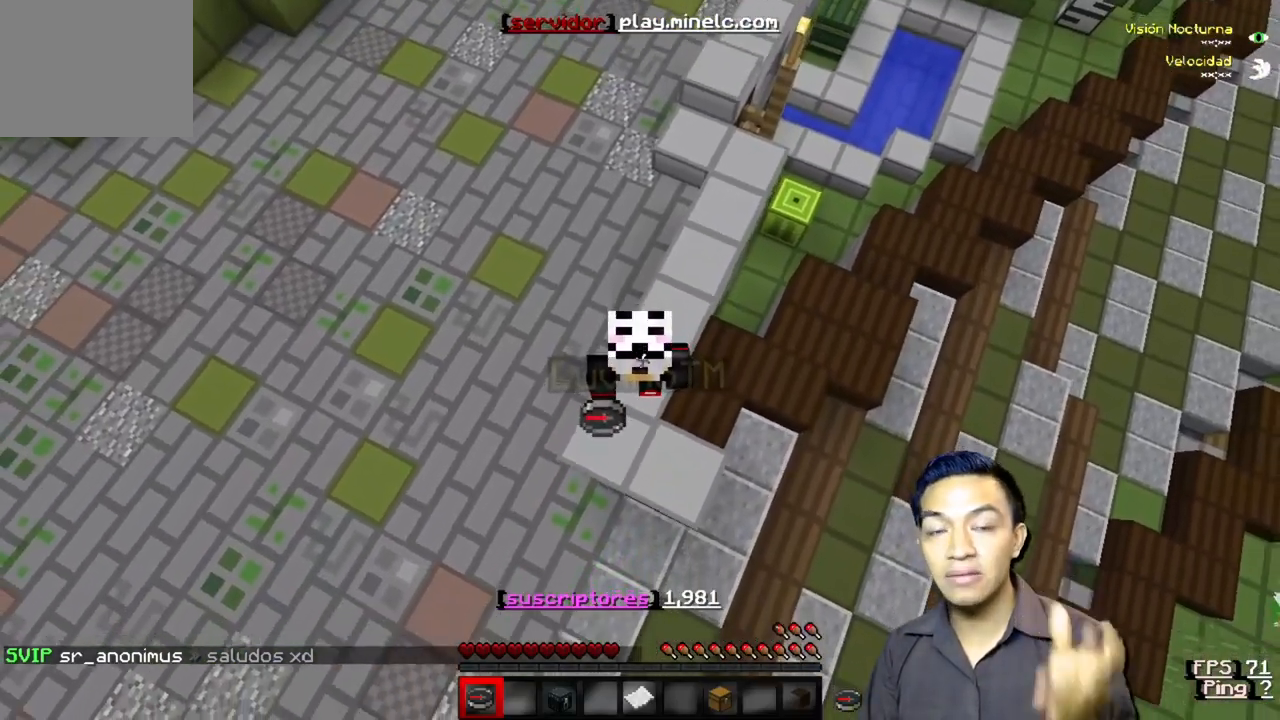
{"keys": ["w"], "events": []}
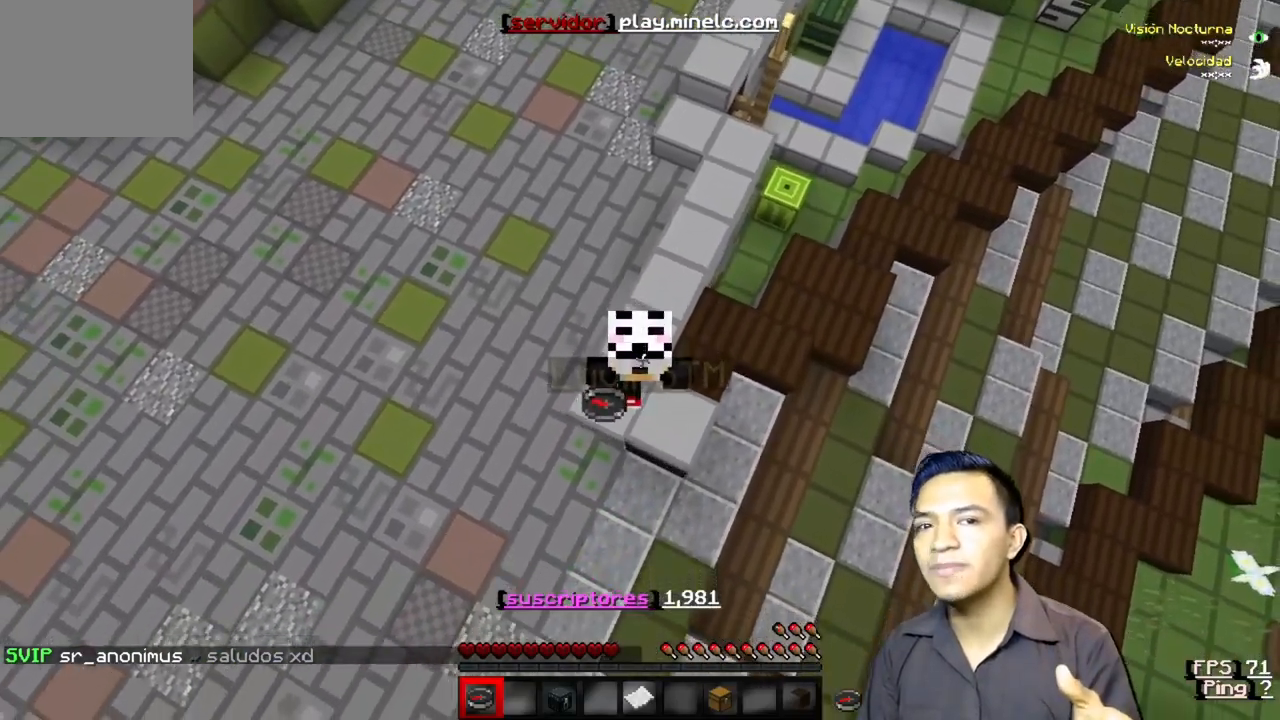
{"keys": ["w"], "events": []}
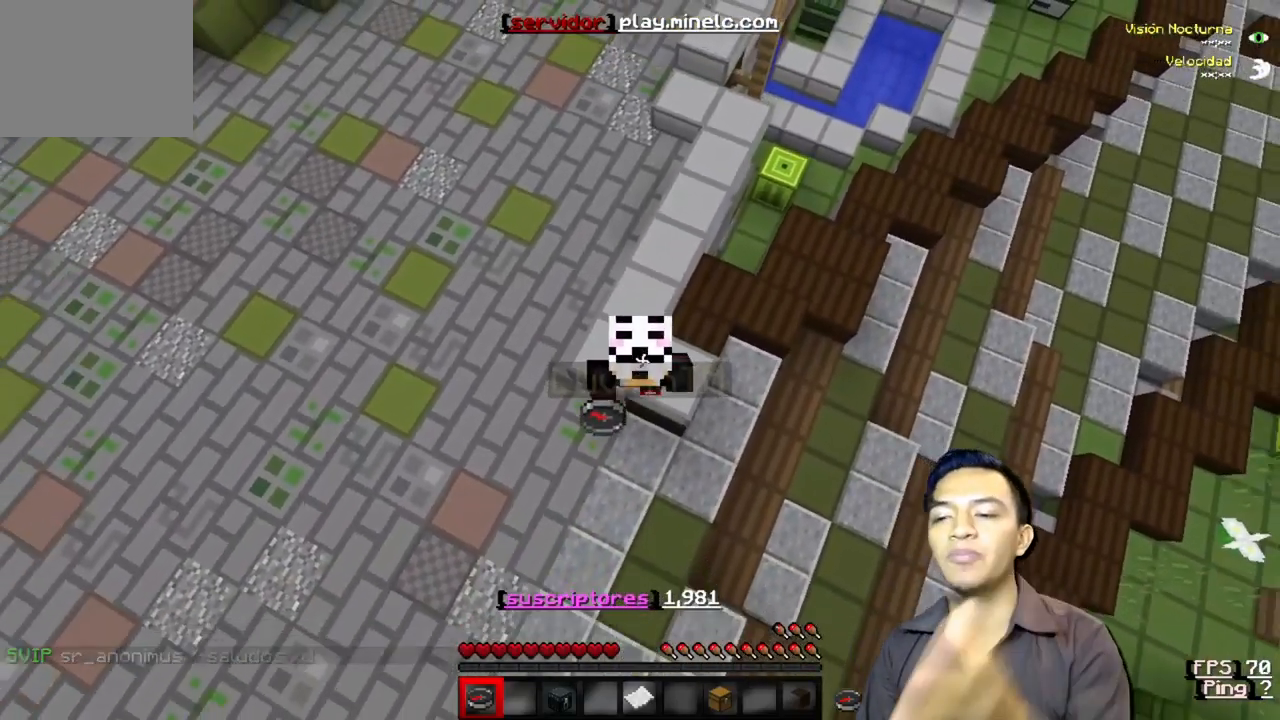
{"keys": ["w"], "events": []}
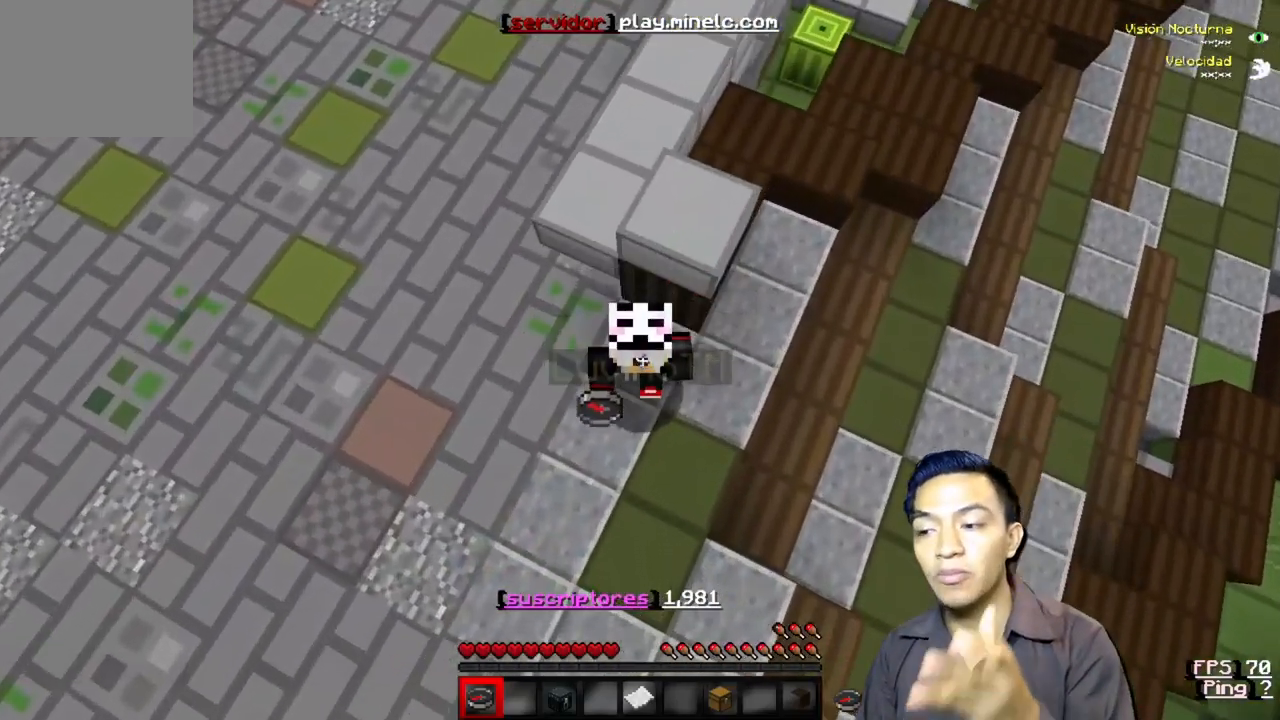
{"keys": ["w"], "events": []}
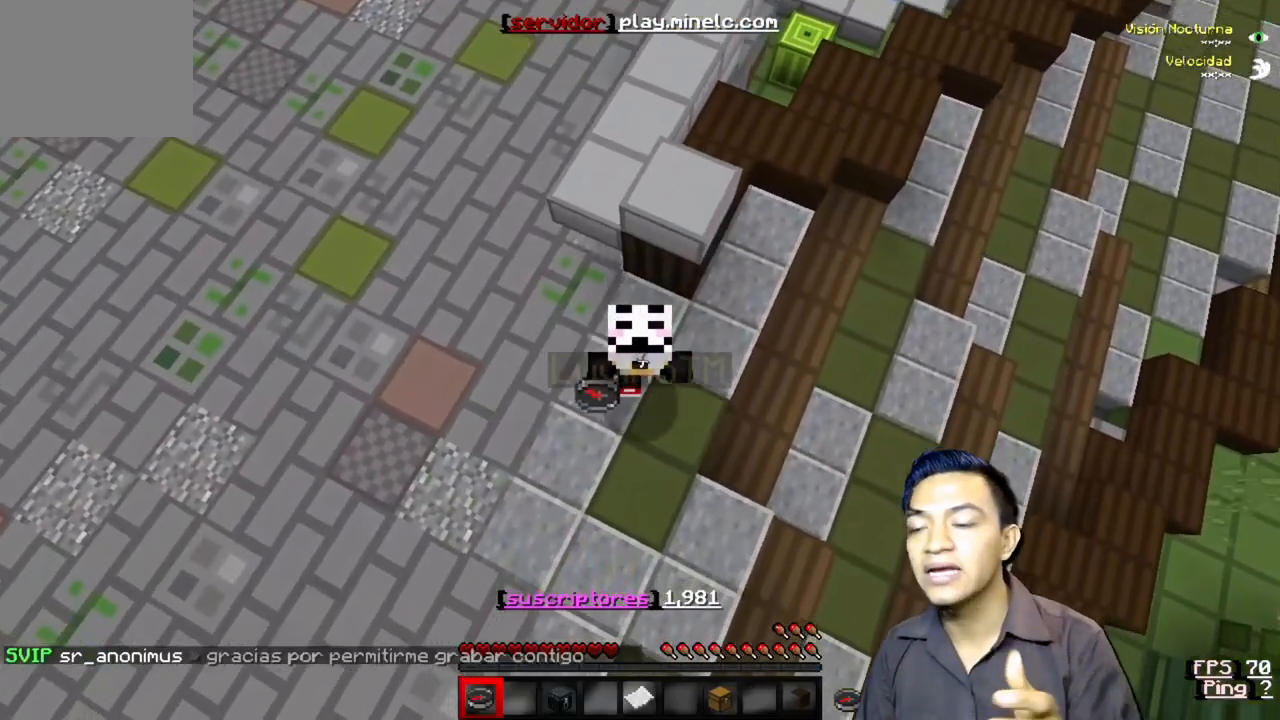
{"keys": ["w"], "events": []}